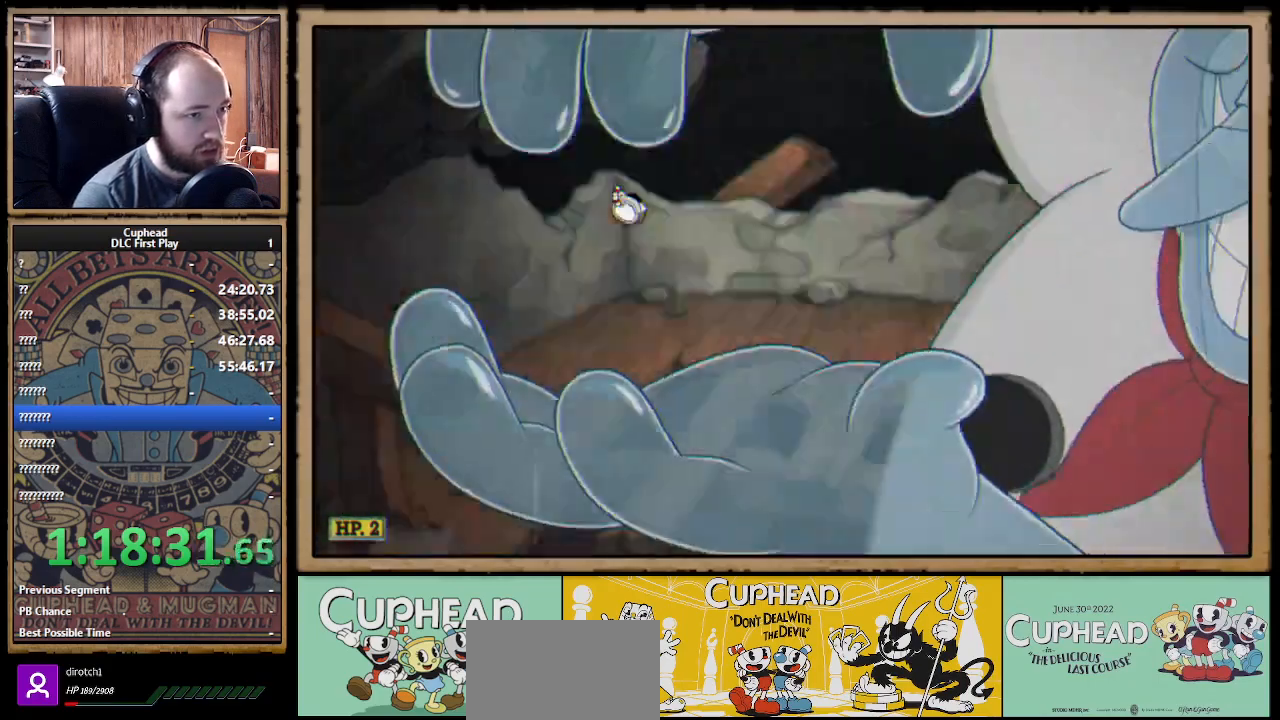
Gameplay with a controller (Xbox layout); each line is a JSON object with the inputs held at the frame after it. "events" lists button and stick changes between this image and that frame as [ms after this image, input, new state], when the widget could be followed in between.
{"buttons": ["X", "R1"], "left_stick": "right", "right_stick": "center", "events": [[17, "left_stick", "right"], [400, "X", "up"], [483, "X", "down"]]}
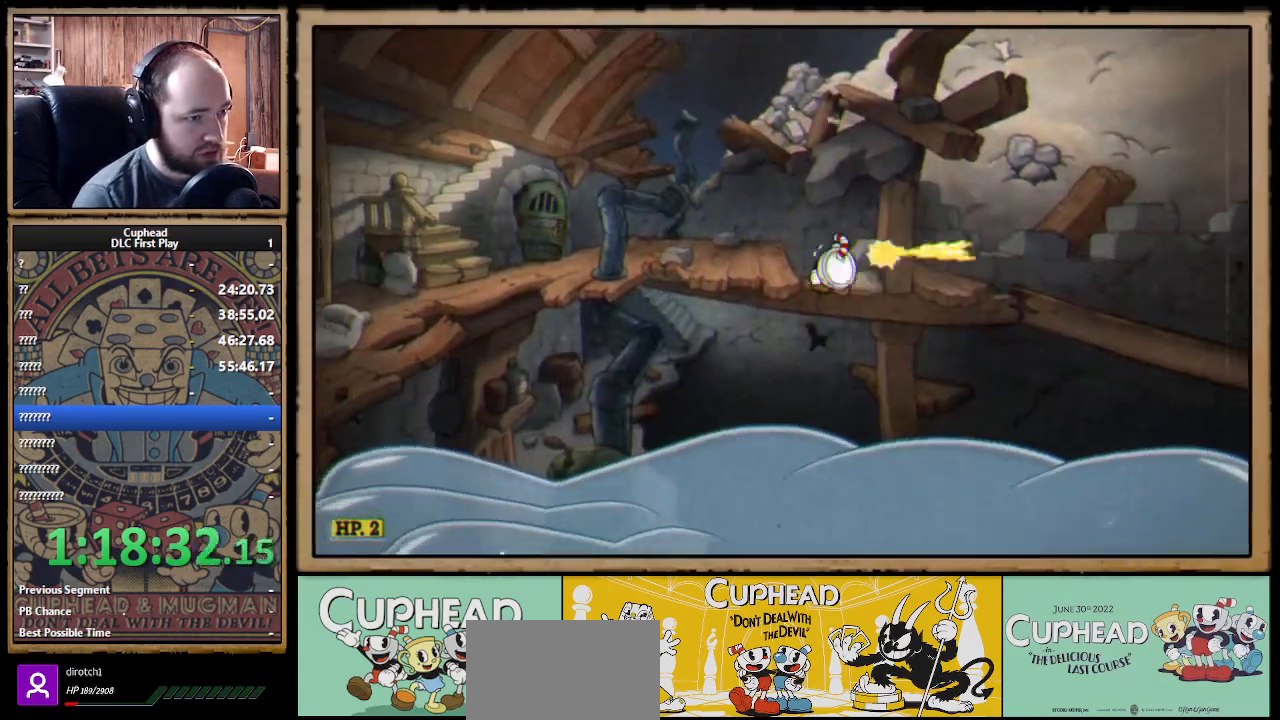
{"buttons": ["X", "R1"], "left_stick": "up-left", "right_stick": "center", "events": [[17, "left_stick", "center"], [300, "left_stick", "up-left"]]}
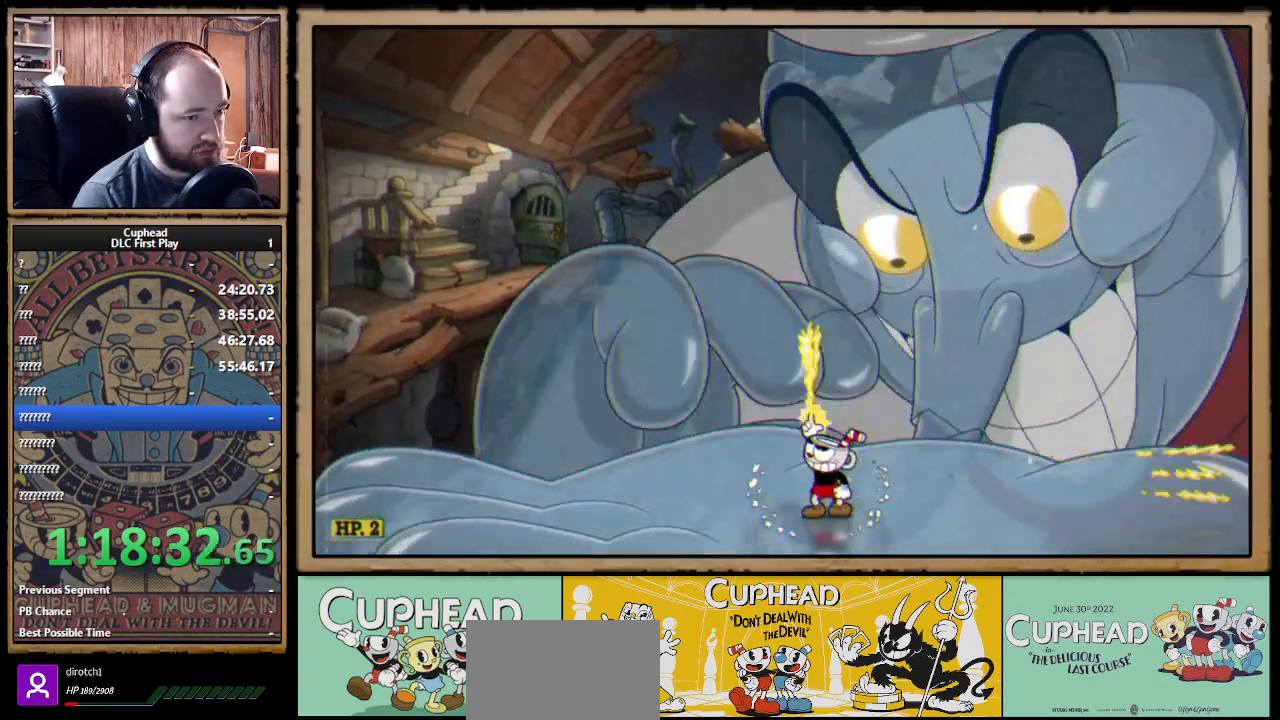
{"buttons": ["X", "R1"], "left_stick": "left", "right_stick": "center", "events": [[433, "left_stick", "left"]]}
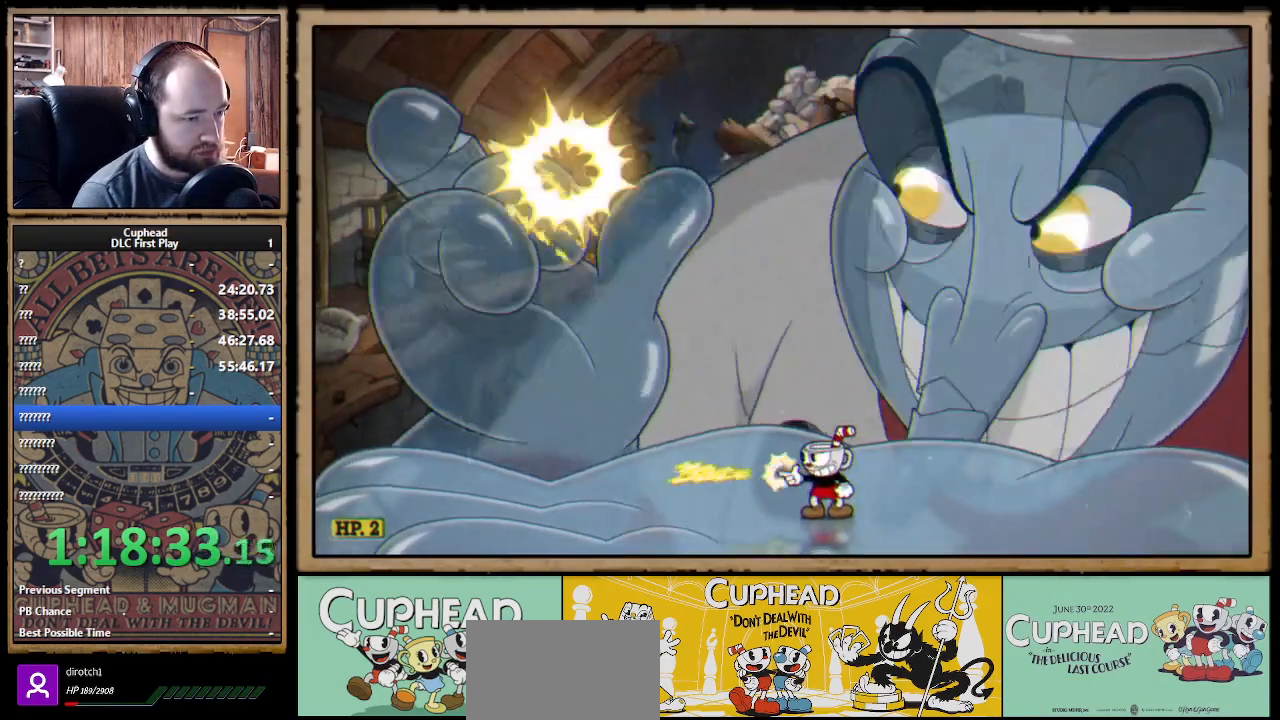
{"buttons": ["X", "R1"], "left_stick": "left", "right_stick": "center", "events": []}
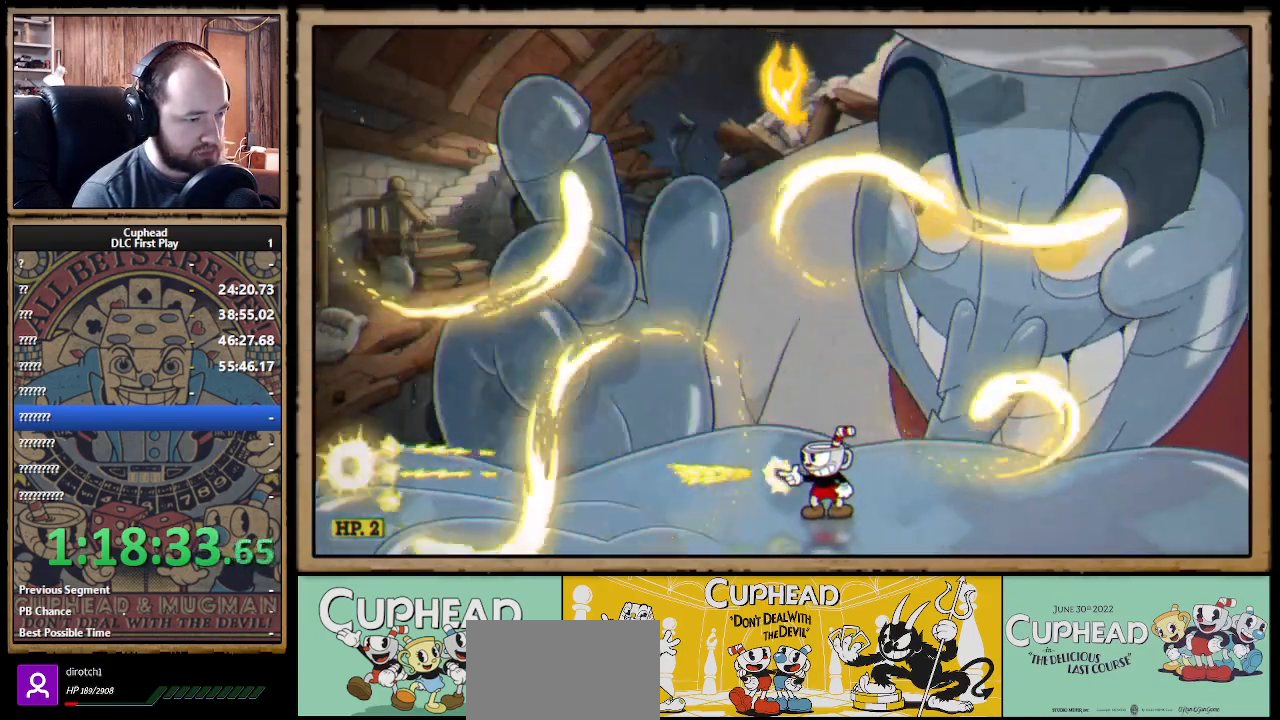
{"buttons": ["X", "R1"], "left_stick": "left", "right_stick": "center", "events": []}
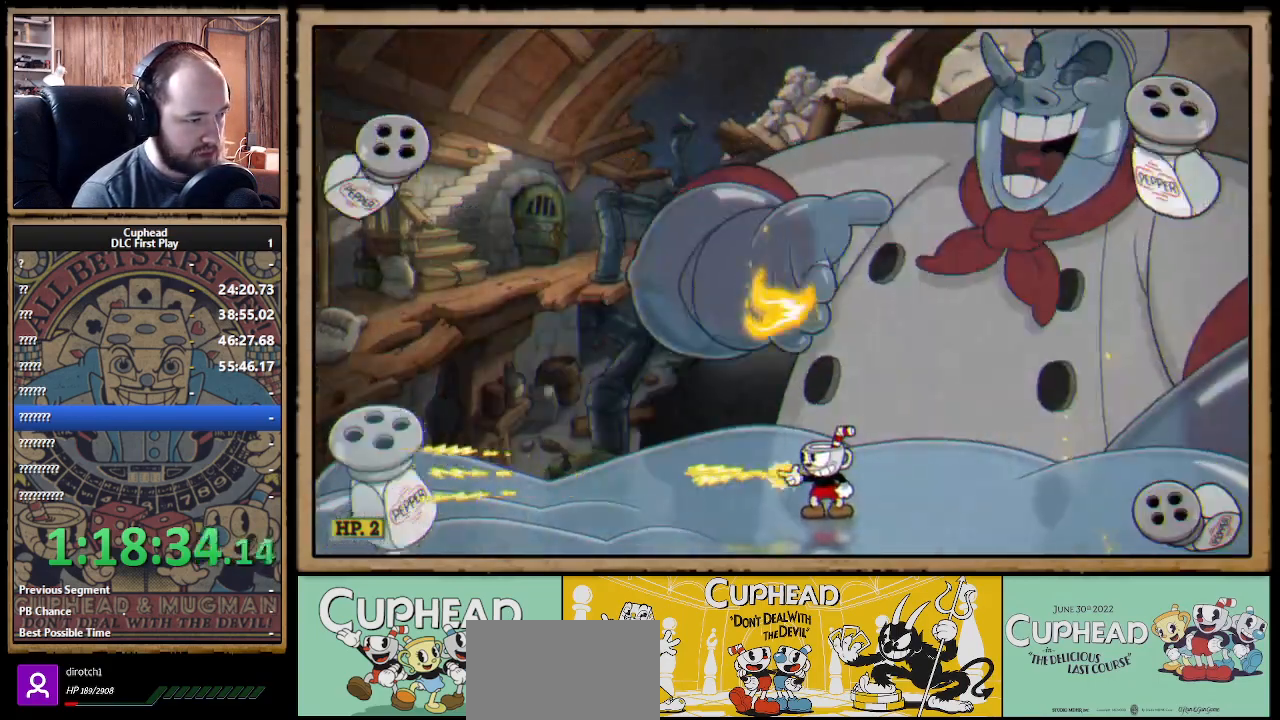
{"buttons": ["X", "R1"], "left_stick": "right", "right_stick": "center", "events": [[183, "R1", "up"], [183, "left_stick", "right"], [250, "X", "up"], [367, "R1", "down"], [367, "X", "down"]]}
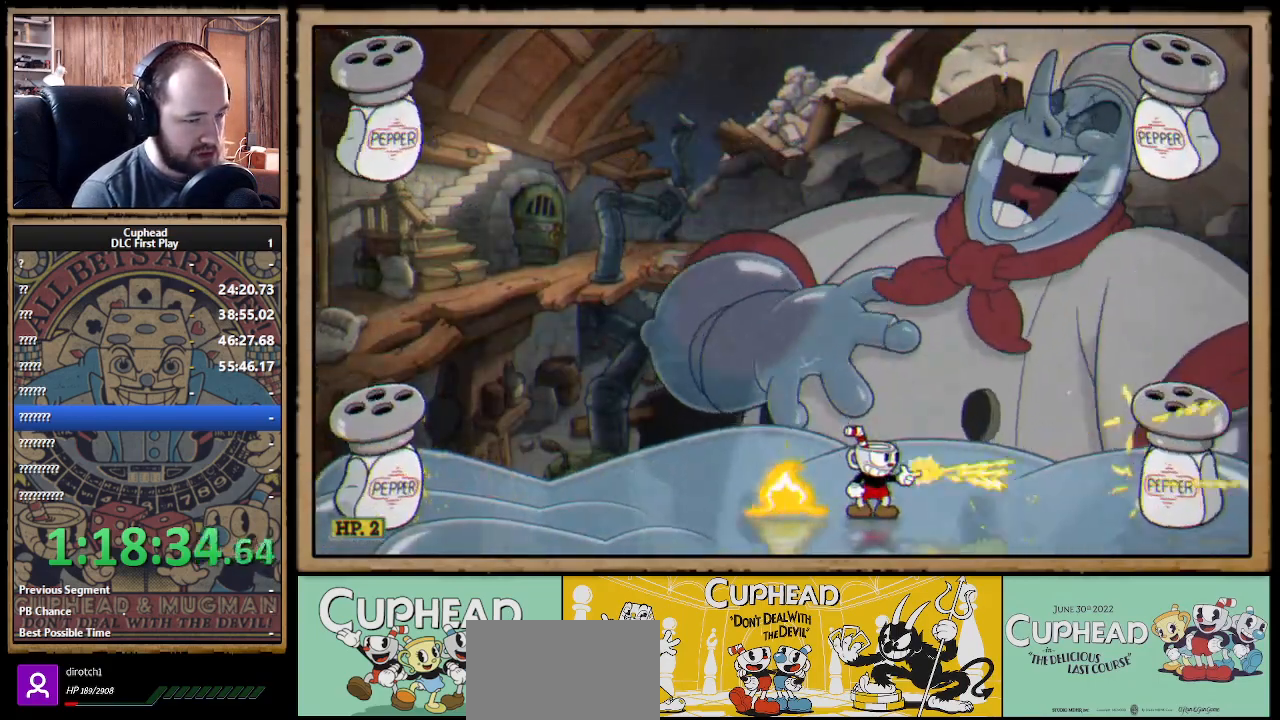
{"buttons": ["A", "X"], "left_stick": "right", "right_stick": "center", "events": [[417, "R1", "up"], [450, "A", "down"]]}
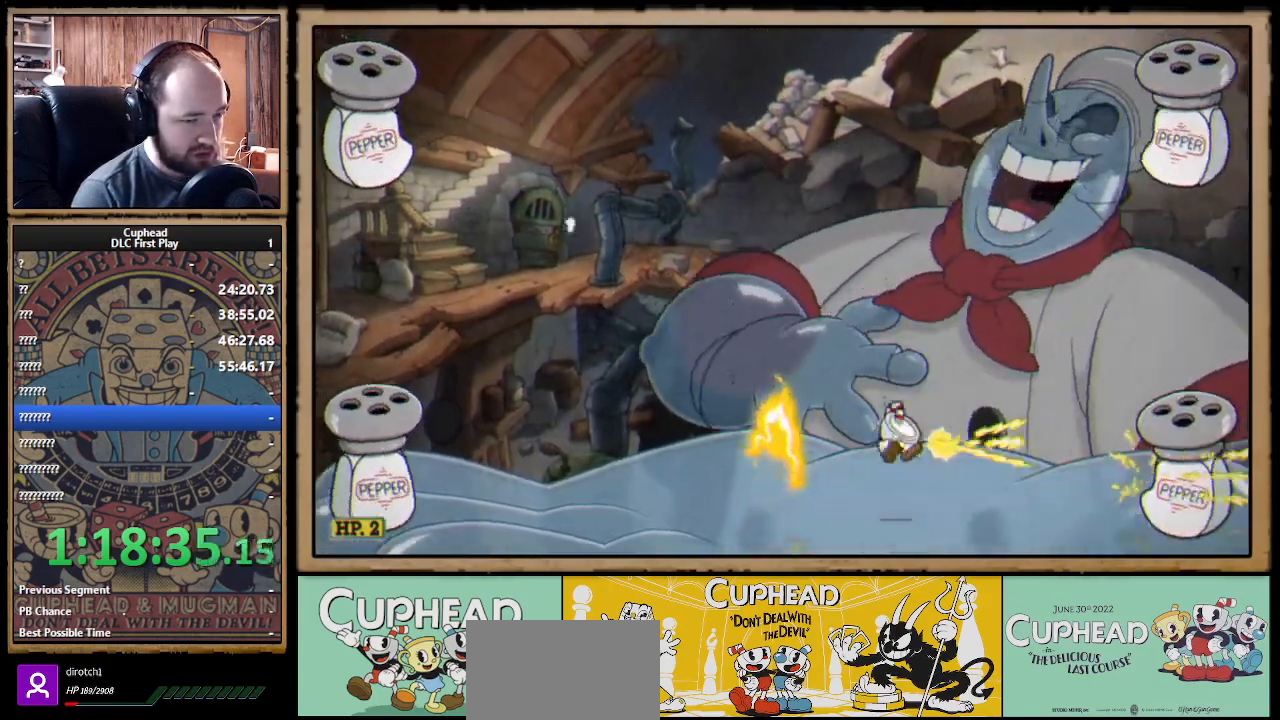
{"buttons": ["X", "R1"], "left_stick": "right", "right_stick": "center", "events": [[33, "A", "up"], [50, "left_stick", "down-right"], [83, "L3", "down"], [250, "L3", "up"], [350, "left_stick", "right"], [400, "R1", "down"]]}
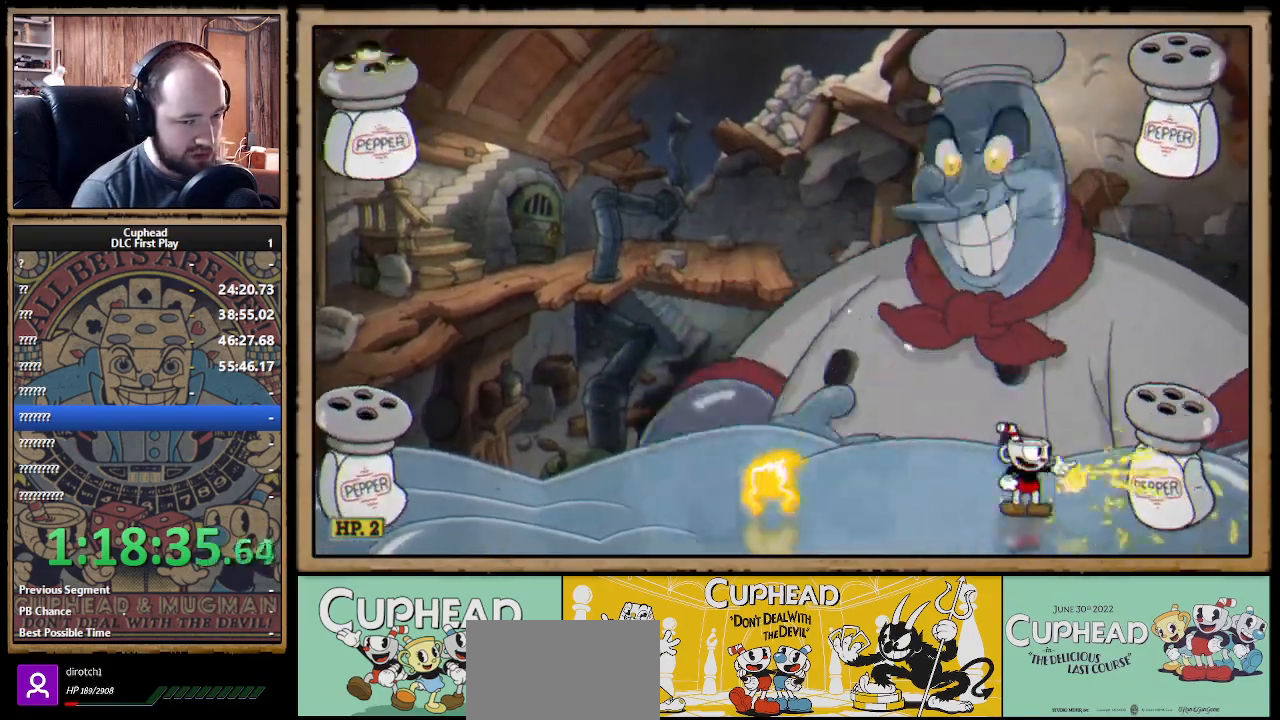
{"buttons": ["X", "R1"], "left_stick": "right", "right_stick": "center", "events": []}
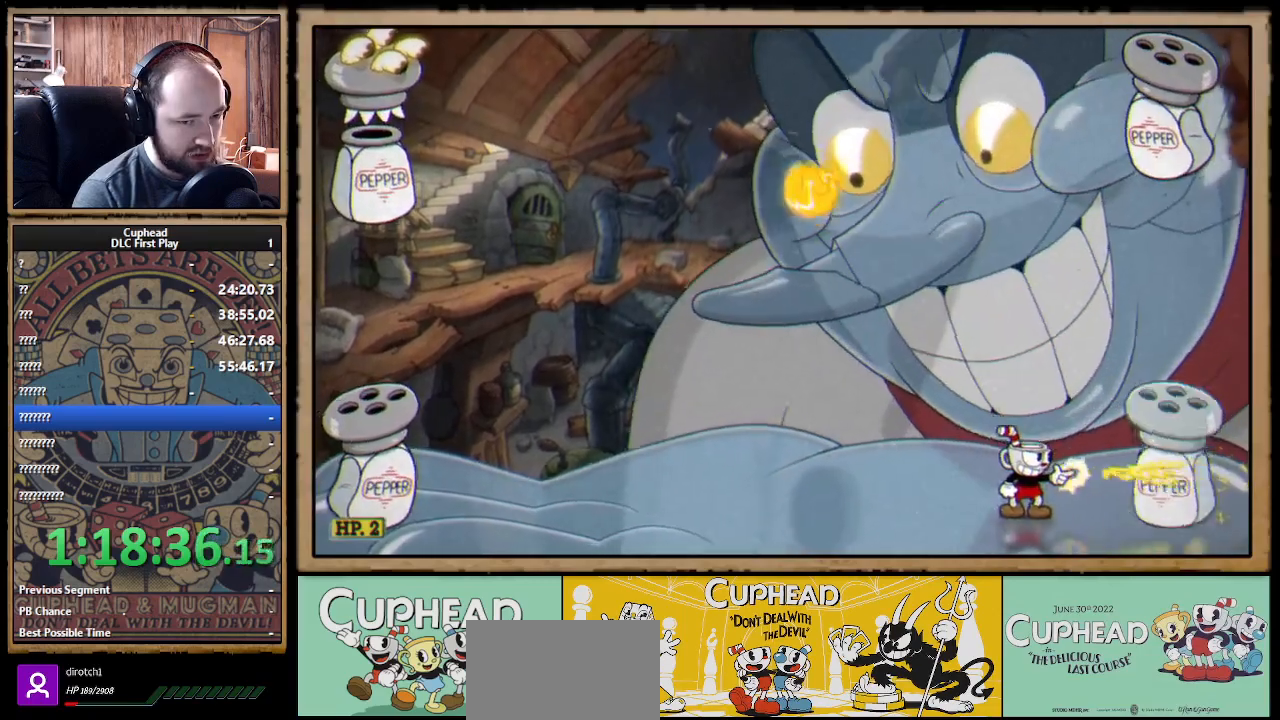
{"buttons": ["A", "X", "R1"], "left_stick": "up-left", "right_stick": "center", "events": [[83, "left_stick", "up-right"], [167, "A", "down"], [200, "left_stick", "up"], [500, "left_stick", "up-left"]]}
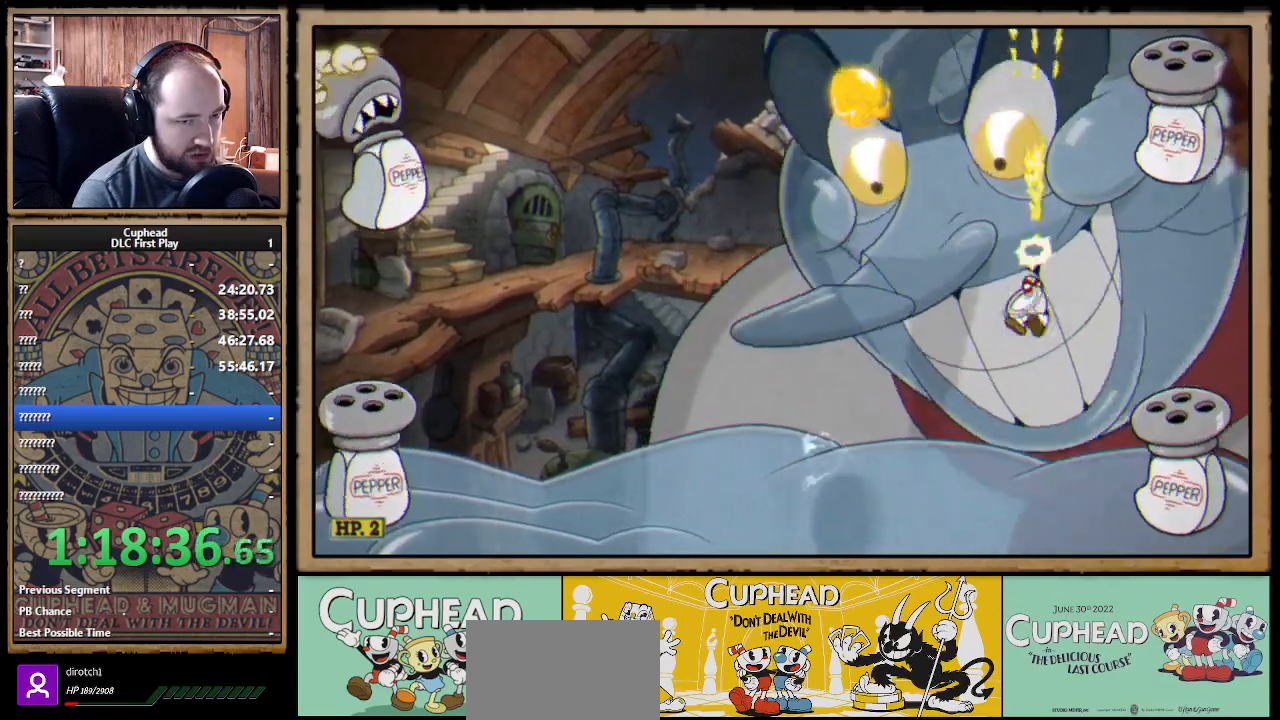
{"buttons": ["X"], "left_stick": "up-left", "right_stick": "center", "events": [[17, "A", "up"], [250, "R1", "up"]]}
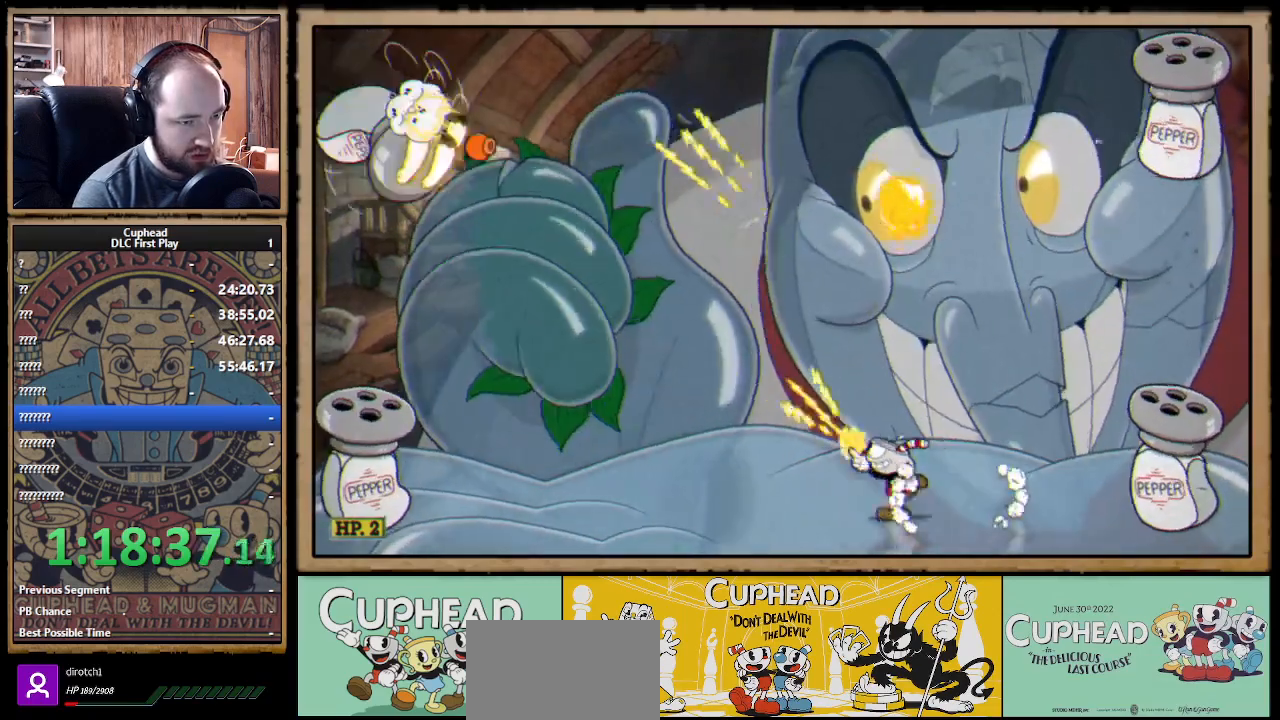
{"buttons": ["X", "R1"], "left_stick": "left", "right_stick": "center", "events": [[50, "left_stick", "left"], [267, "R1", "down"]]}
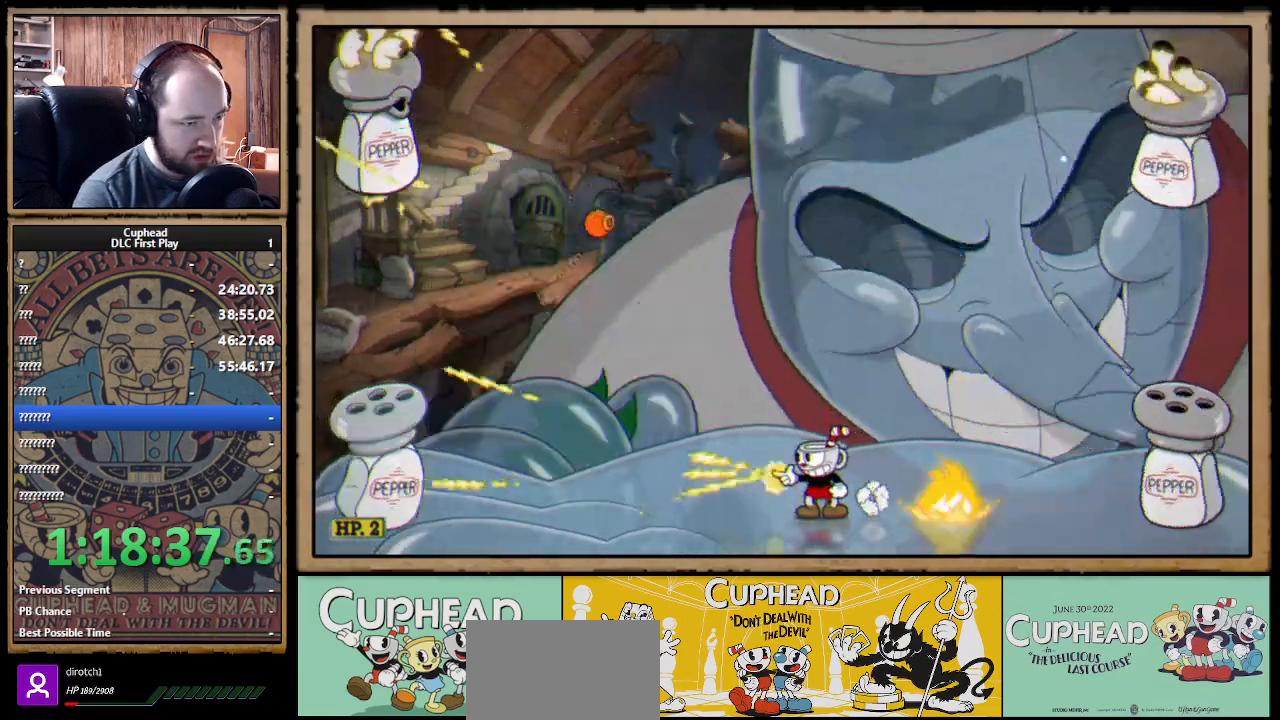
{"buttons": ["X", "R1"], "left_stick": "left", "right_stick": "center", "events": [[117, "A", "down"], [183, "A", "up"]]}
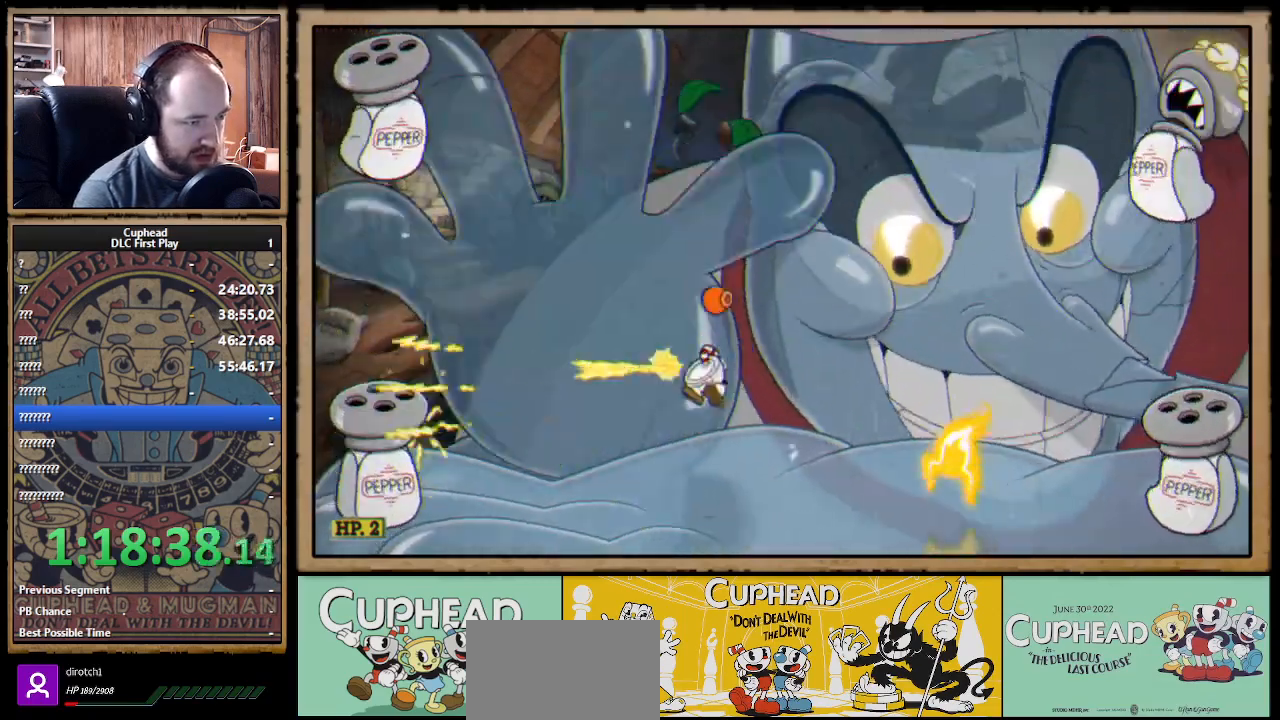
{"buttons": ["X", "R1"], "left_stick": "left", "right_stick": "center", "events": [[217, "A", "down"], [267, "A", "up"]]}
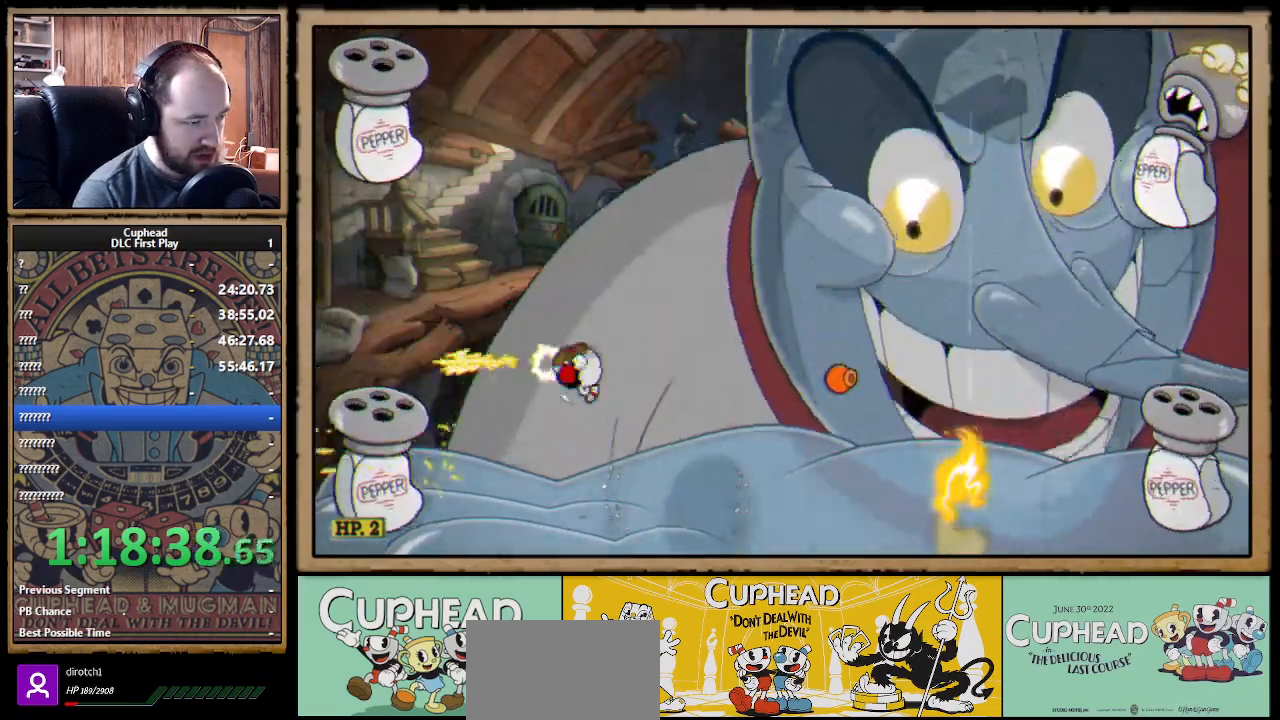
{"buttons": ["X", "R1"], "left_stick": "left", "right_stick": "center", "events": [[133, "left_stick", "center"], [250, "left_stick", "left"]]}
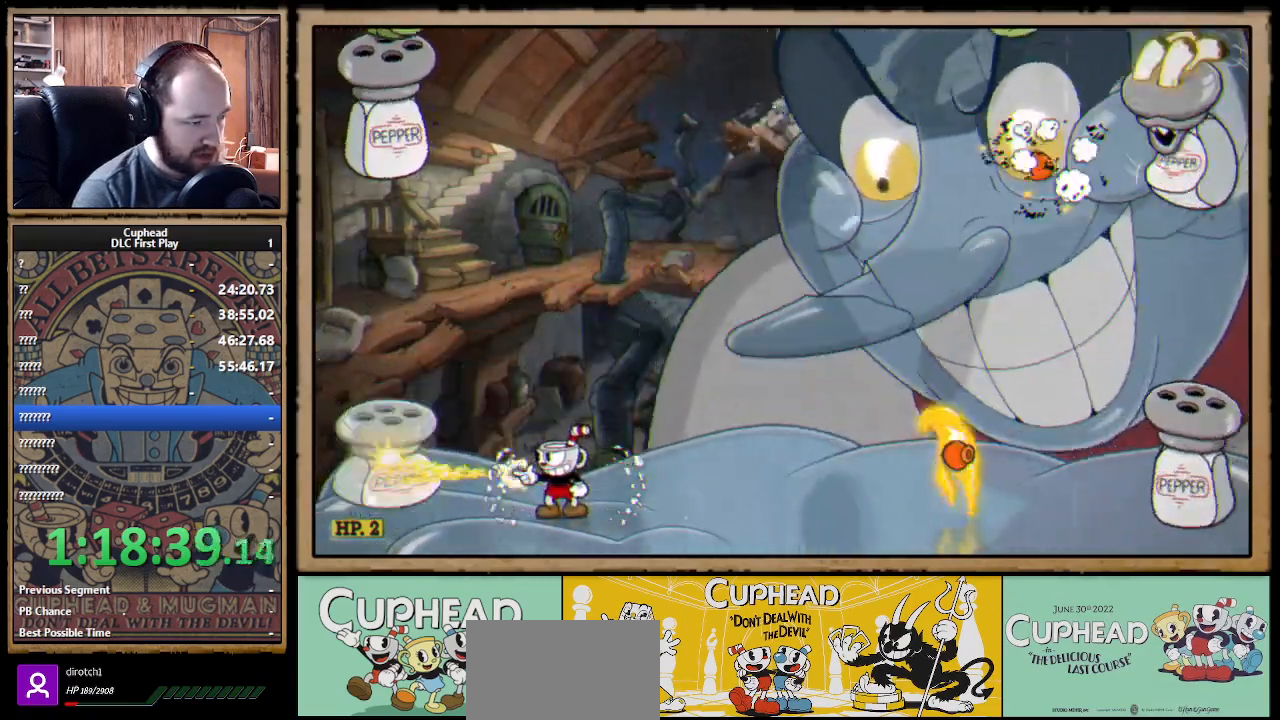
{"buttons": ["X", "R1"], "left_stick": "up-left", "right_stick": "center", "events": [[467, "left_stick", "up-left"]]}
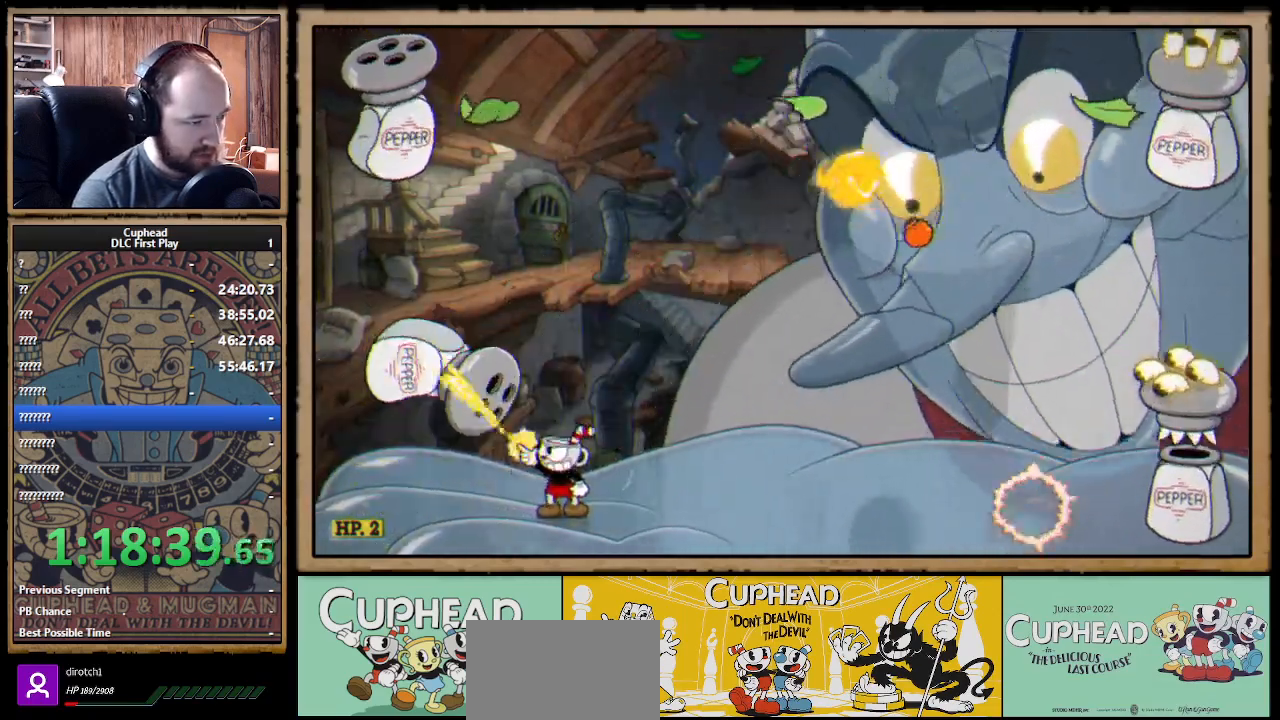
{"buttons": ["X"], "left_stick": "up-right", "right_stick": "center", "events": [[350, "left_stick", "up-right"], [400, "R1", "up"]]}
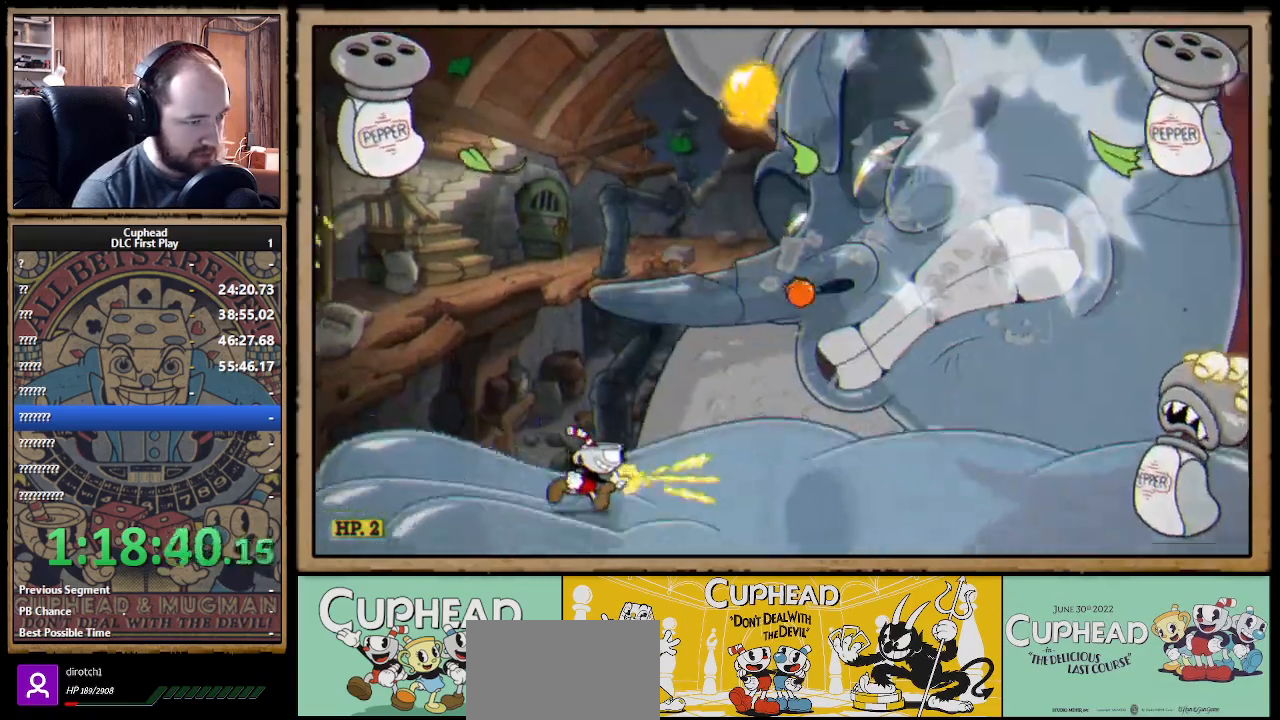
{"buttons": ["X"], "left_stick": "up-right", "right_stick": "center", "events": []}
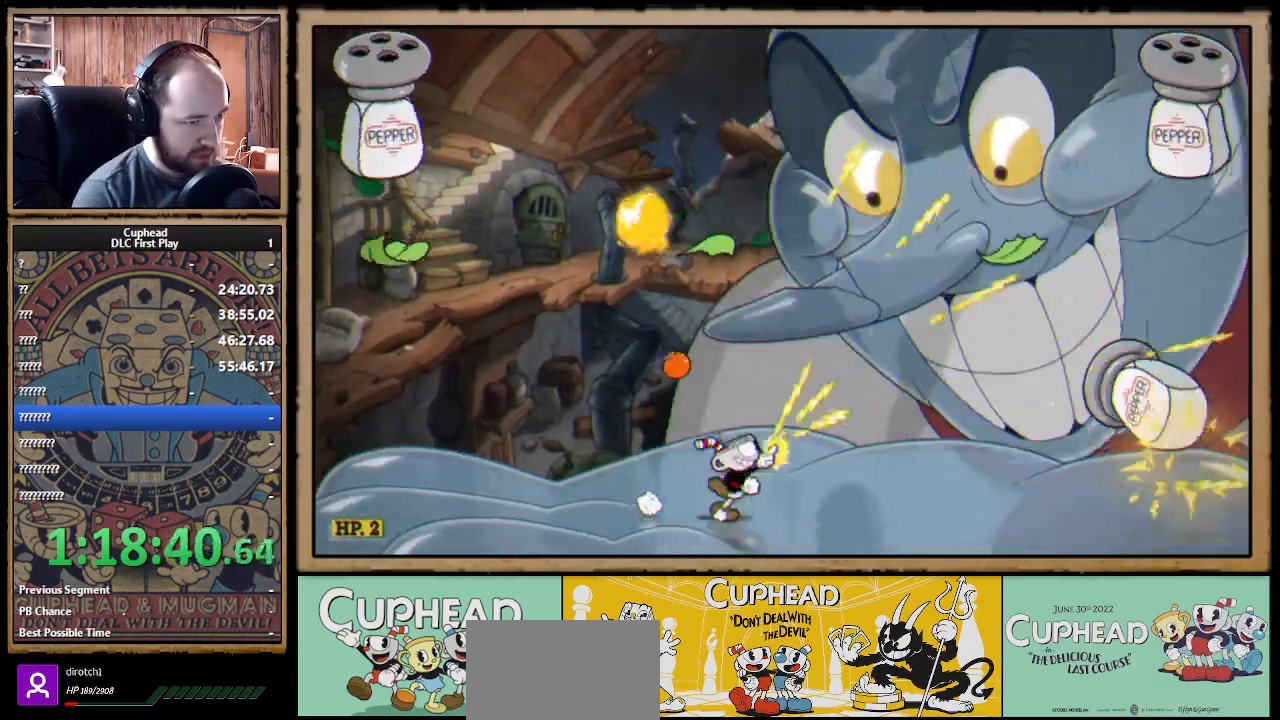
{"buttons": ["X", "R1"], "left_stick": "up-right", "right_stick": "center", "events": [[17, "R1", "down"]]}
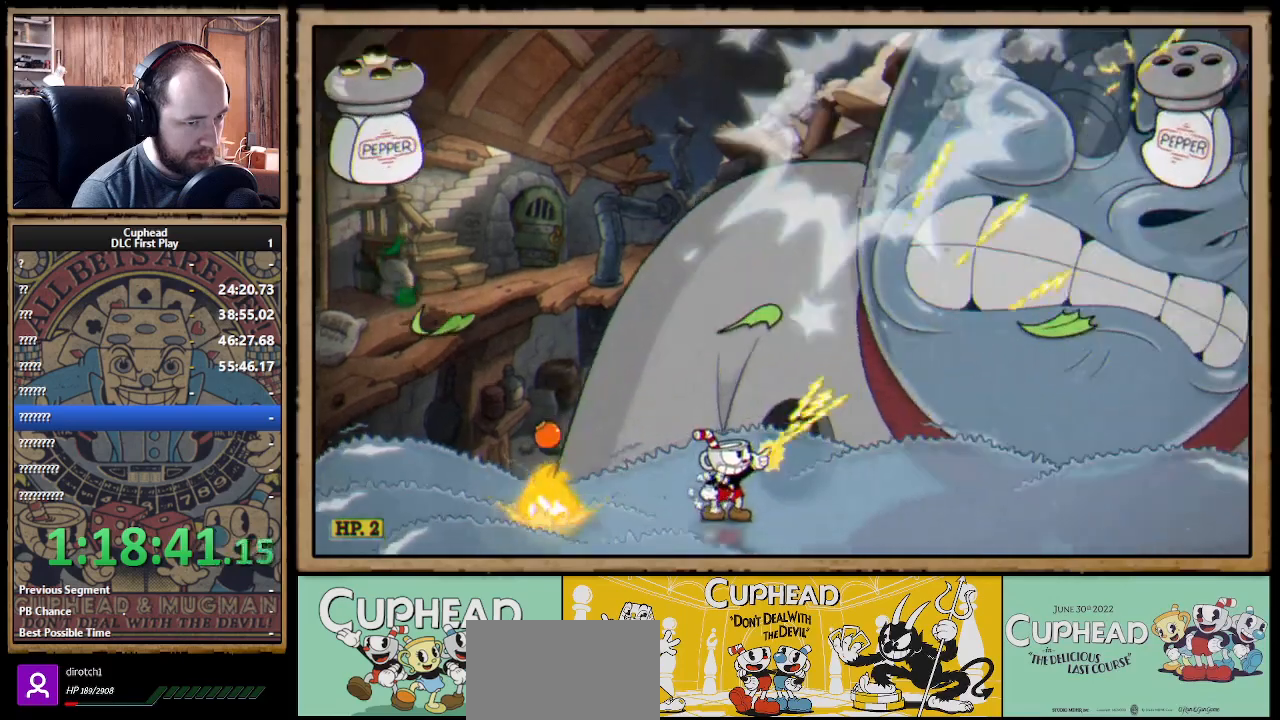
{"buttons": ["X"], "left_stick": "up-right", "right_stick": "center", "events": [[400, "R1", "up"]]}
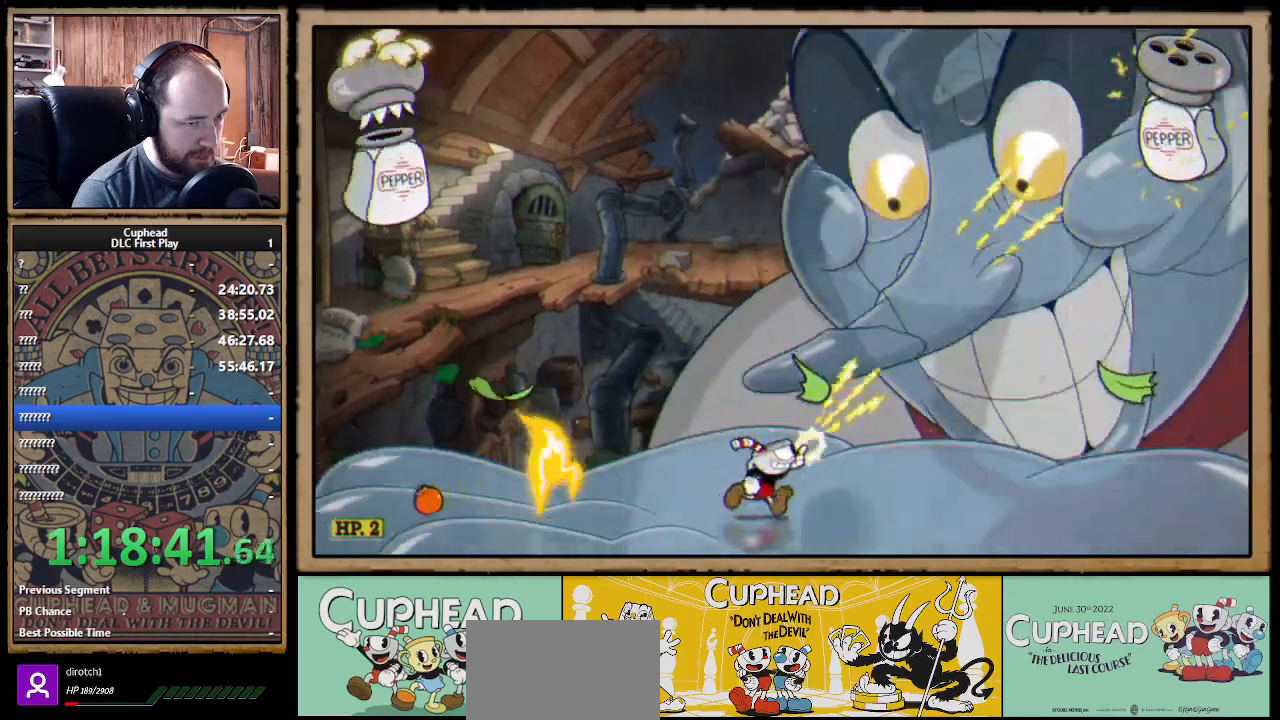
{"buttons": ["X", "R1"], "left_stick": "up-right", "right_stick": "center", "events": [[67, "R1", "down"]]}
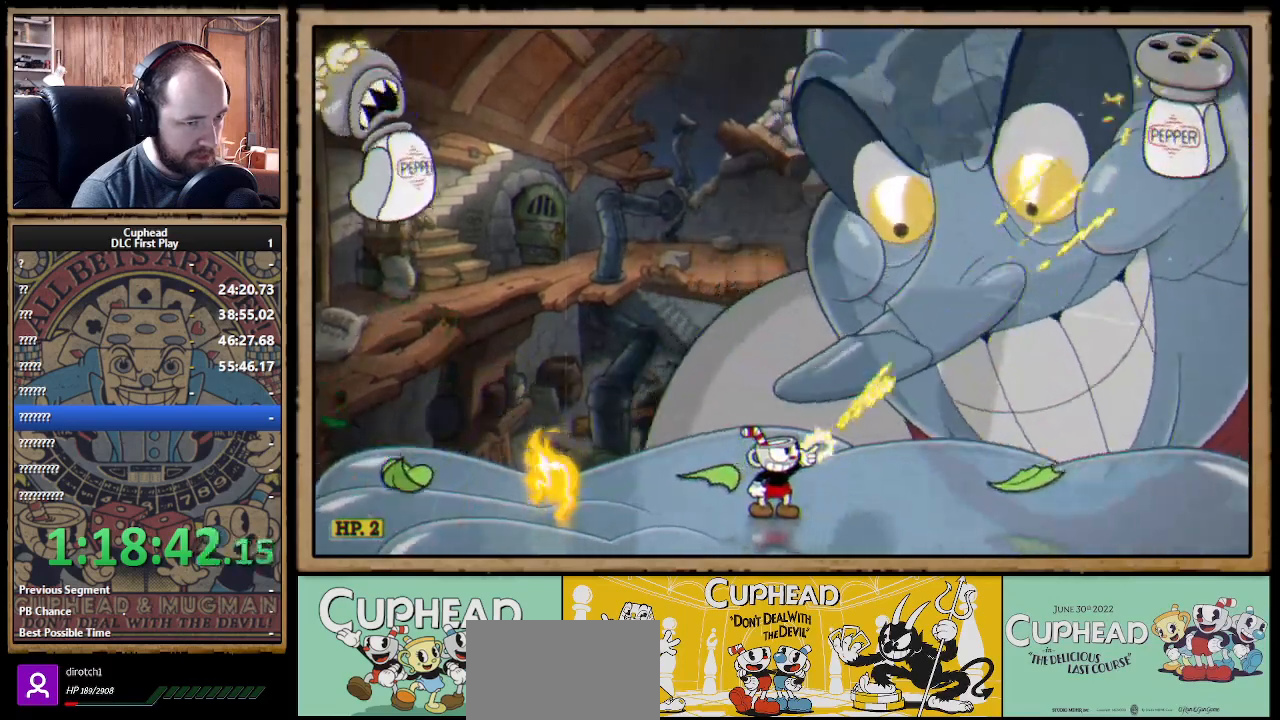
{"buttons": ["X", "R1"], "left_stick": "up-right", "right_stick": "center", "events": []}
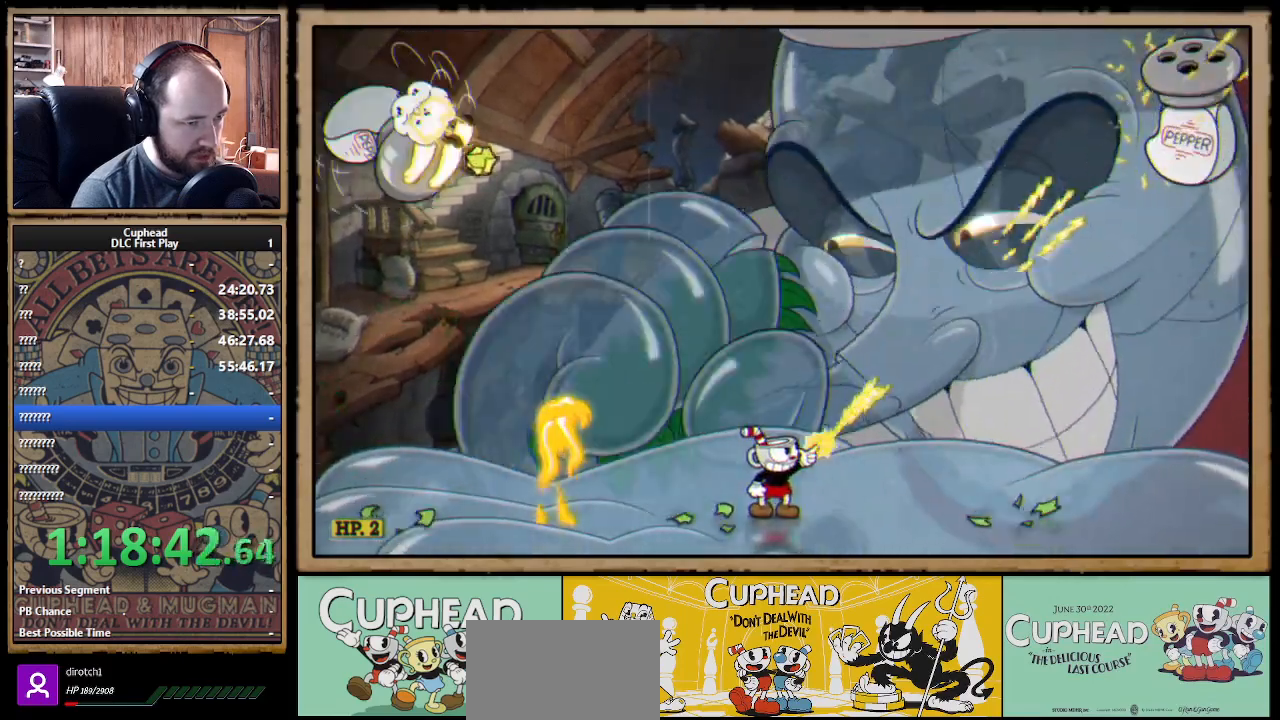
{"buttons": ["X", "R1"], "left_stick": "up-right", "right_stick": "center", "events": []}
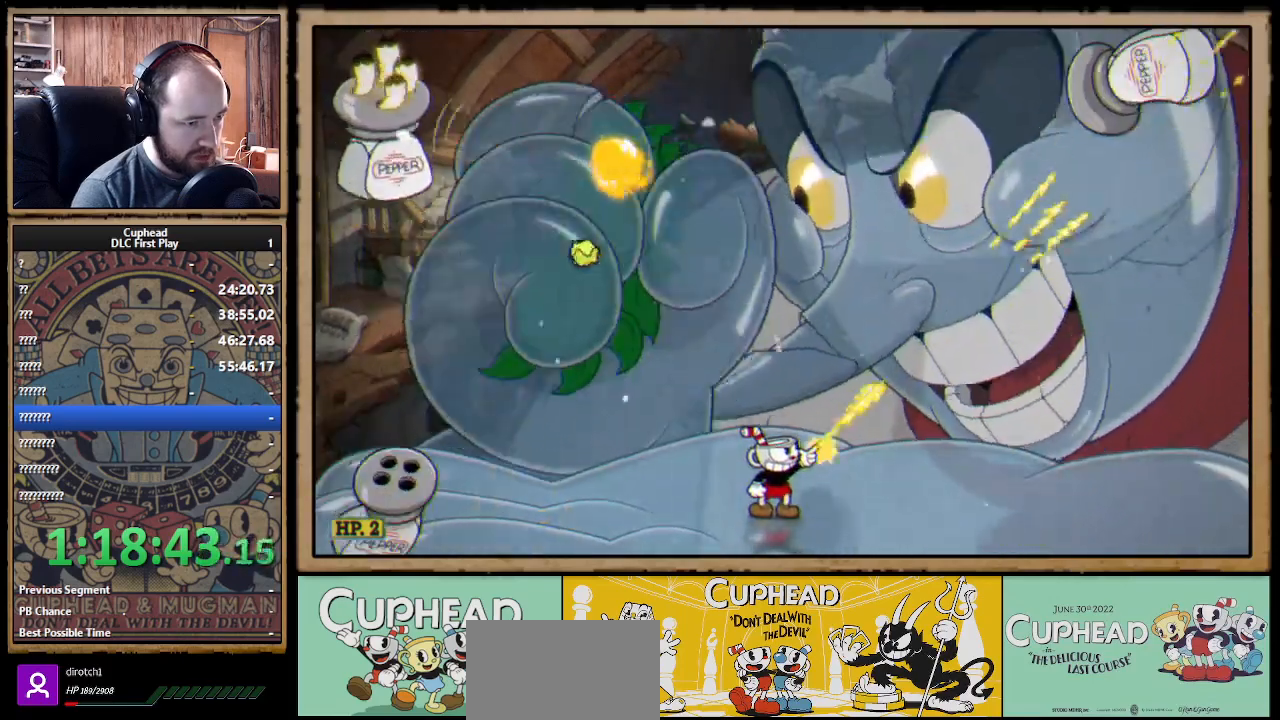
{"buttons": ["X", "R1"], "left_stick": "up-left", "right_stick": "center", "events": [[350, "left_stick", "up-left"]]}
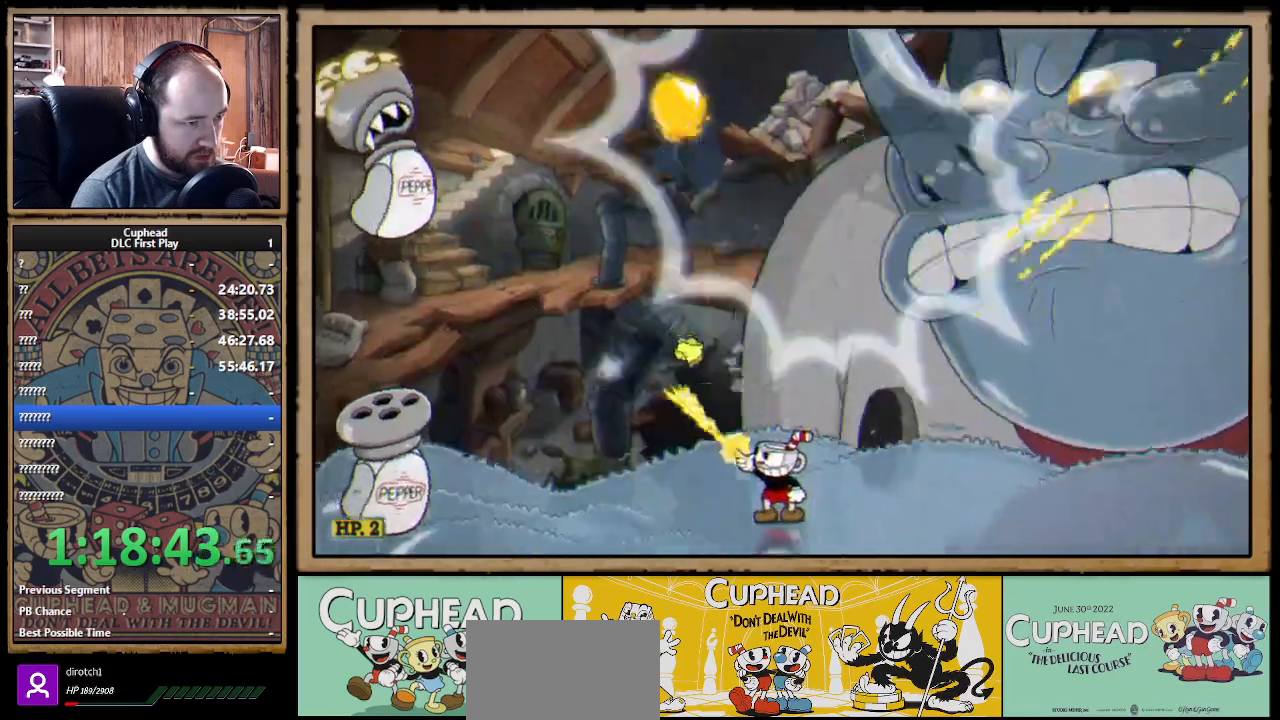
{"buttons": ["X"], "left_stick": "up-left", "right_stick": "center", "events": [[133, "R1", "up"]]}
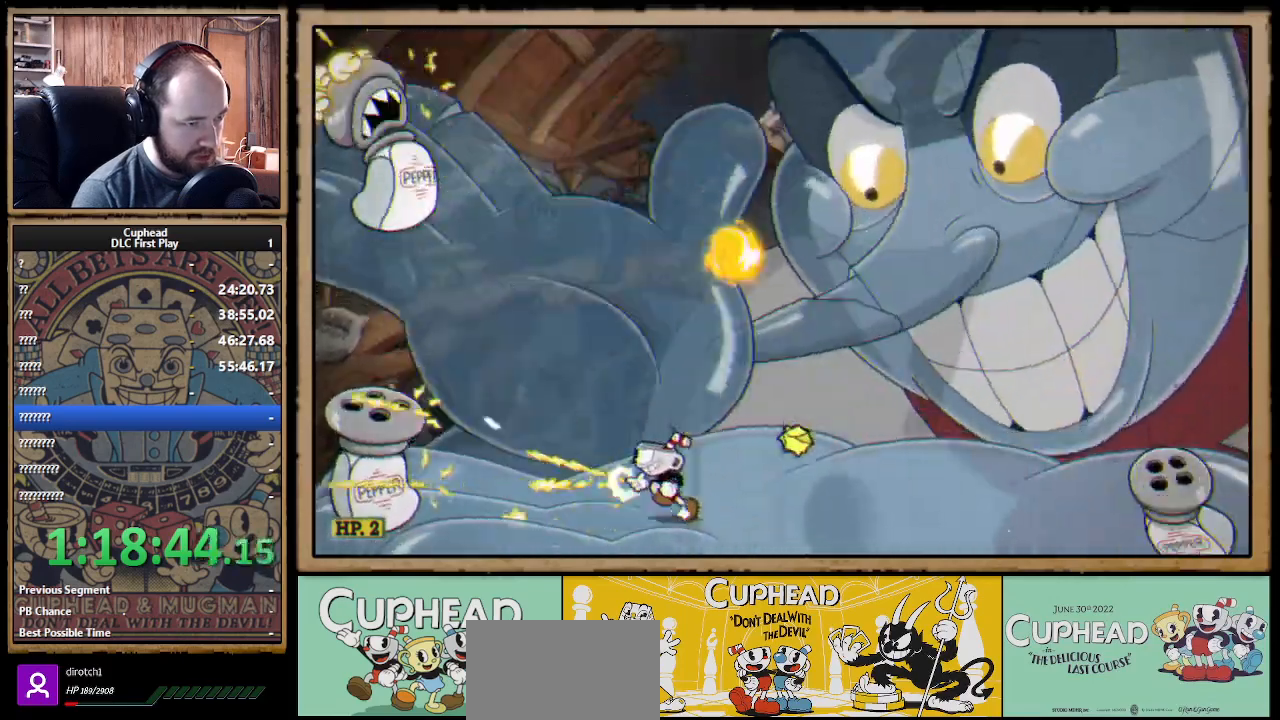
{"buttons": ["X", "R1"], "left_stick": "left", "right_stick": "center", "events": [[150, "R1", "down"], [150, "left_stick", "left"]]}
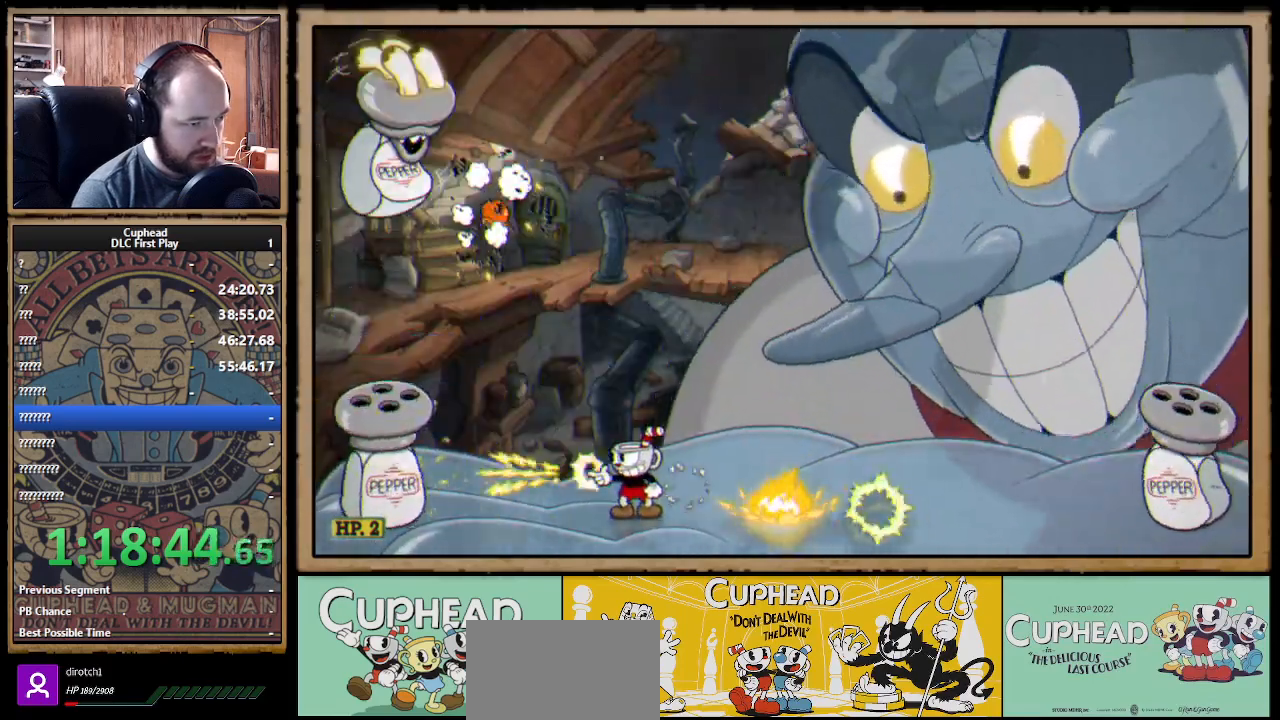
{"buttons": ["X", "R1"], "left_stick": "left", "right_stick": "center", "events": []}
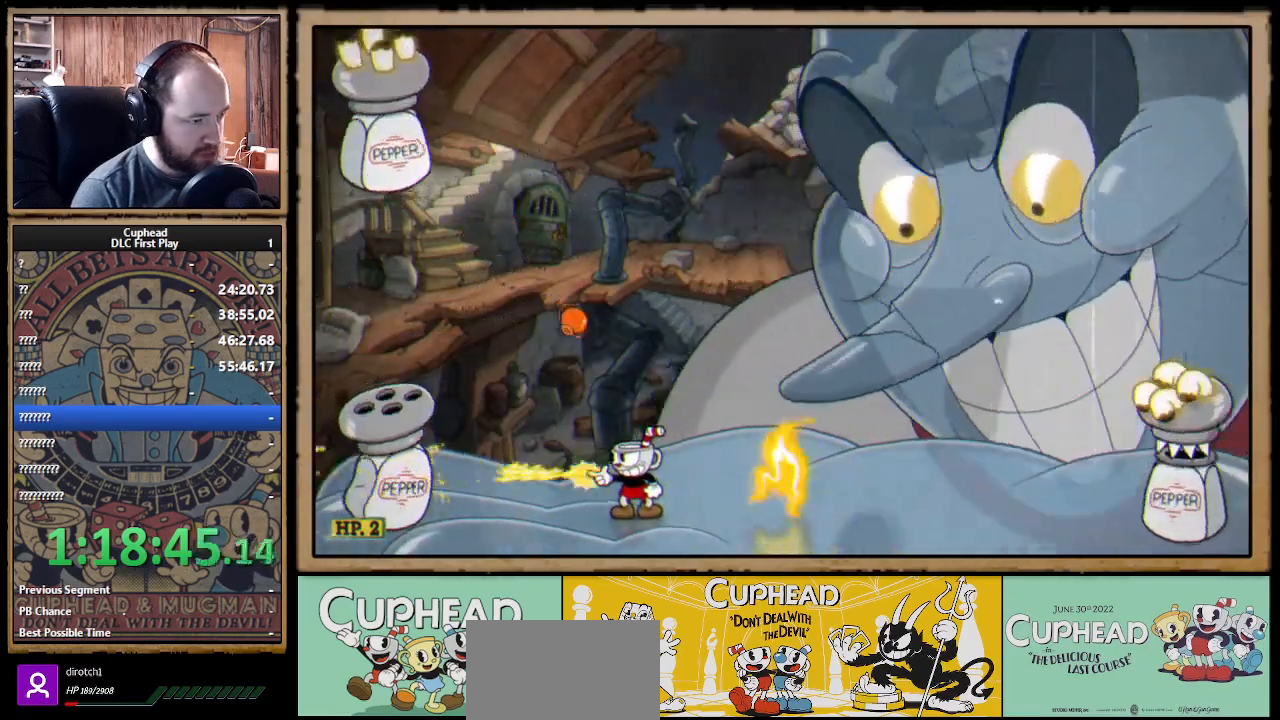
{"buttons": ["X", "R1"], "left_stick": "center", "right_stick": "center", "events": [[67, "R1", "up"], [267, "R1", "down"], [467, "left_stick", "center"]]}
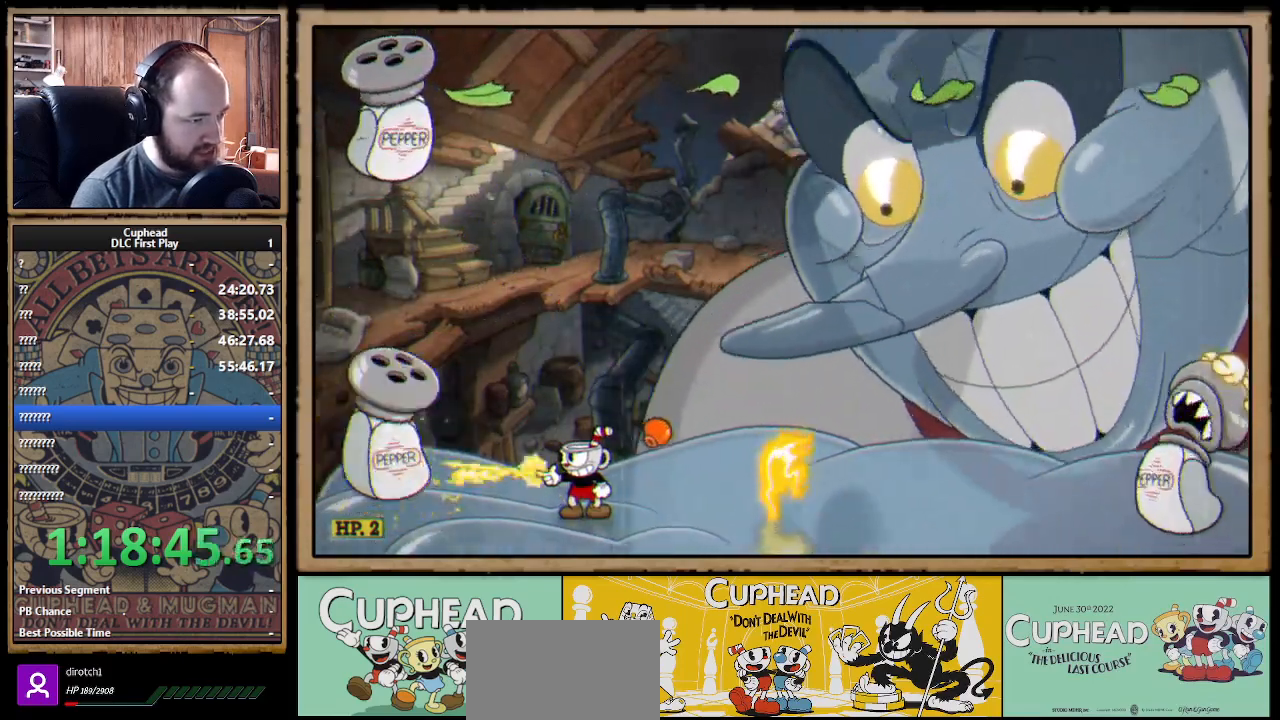
{"buttons": ["X", "R1"], "left_stick": "right", "right_stick": "center", "events": [[333, "left_stick", "right"]]}